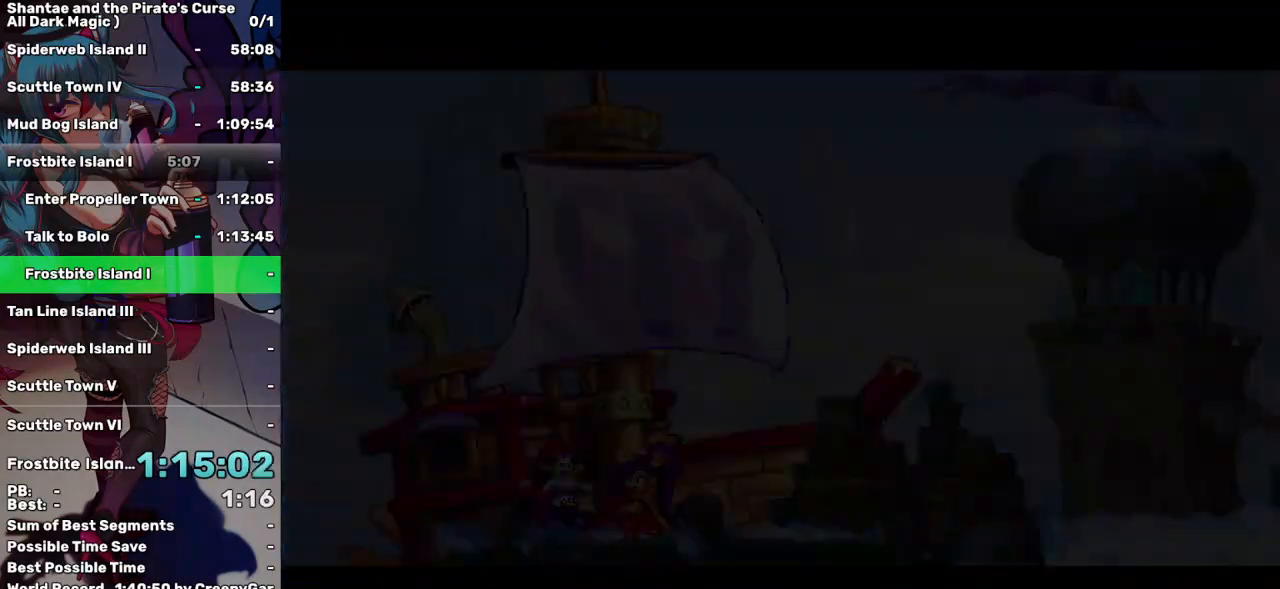
Gameplay with keyboard; each line is a JSON object with the keys held at the frame after it. "events" lists presses ("down") and releases ("up") of "a", "d", "down", "e", "escape", "left", "p", "q", "r", "right", "s", "space", "t", "tab", "up" and "w" between this image and that frame as [ms after this image, input, new state], when the widget could be followed in between. No other keys are recorded. Mouse input is not recorded.
{"keys": ["left"], "events": []}
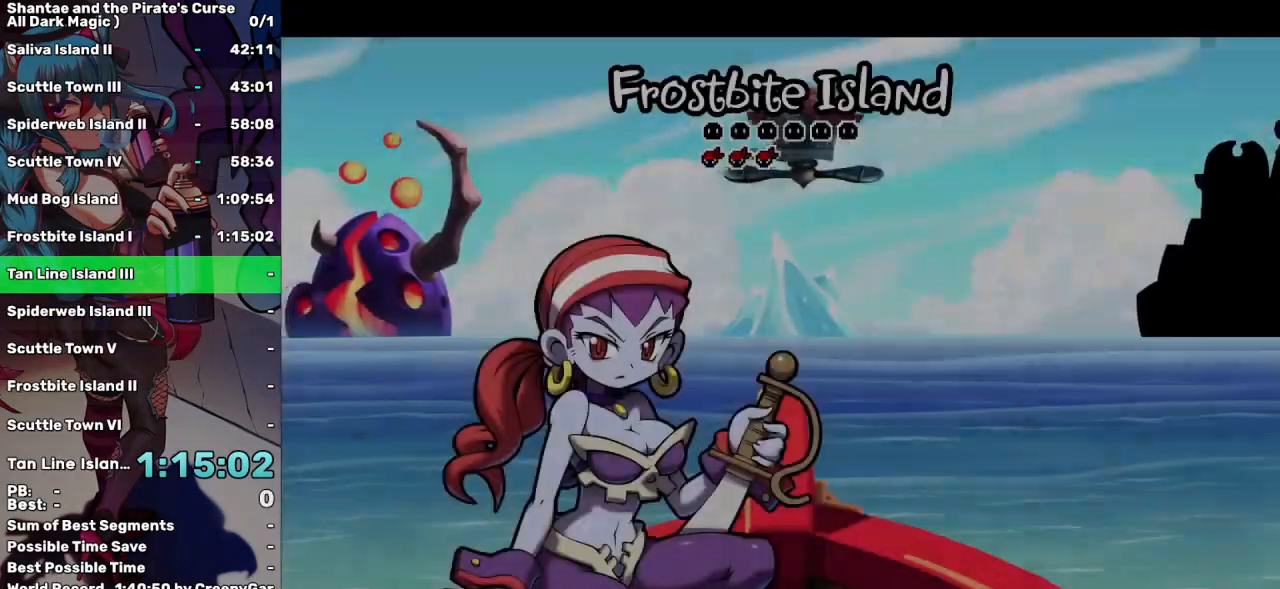
{"keys": ["left"], "events": []}
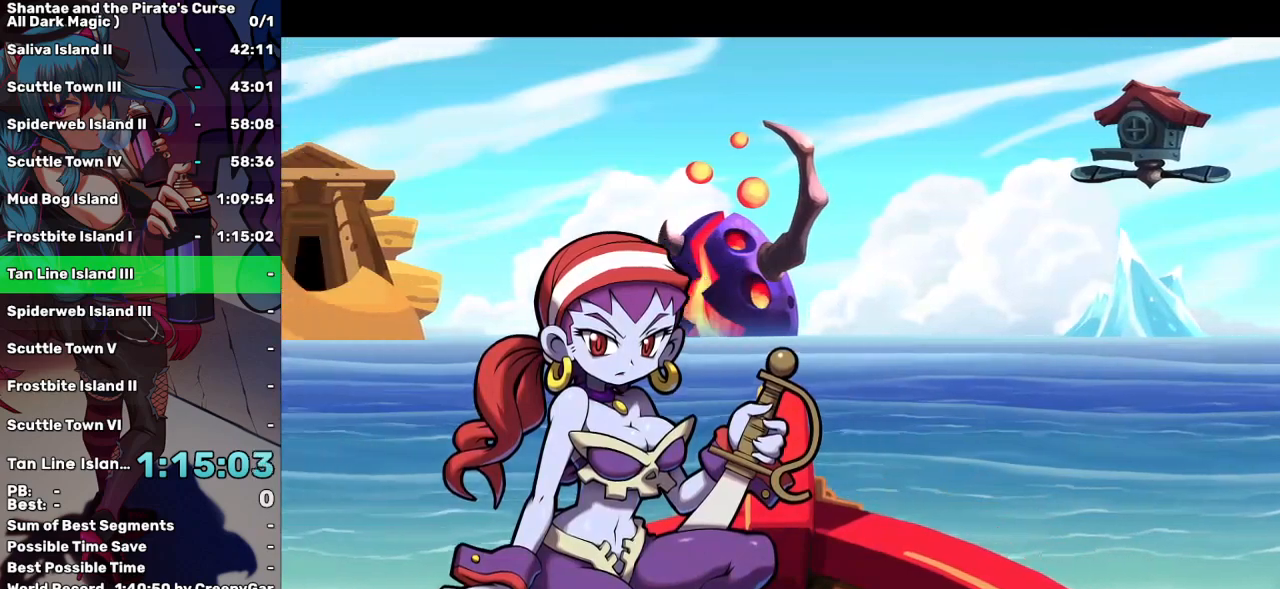
{"keys": [], "events": [[483, "left", "up"]]}
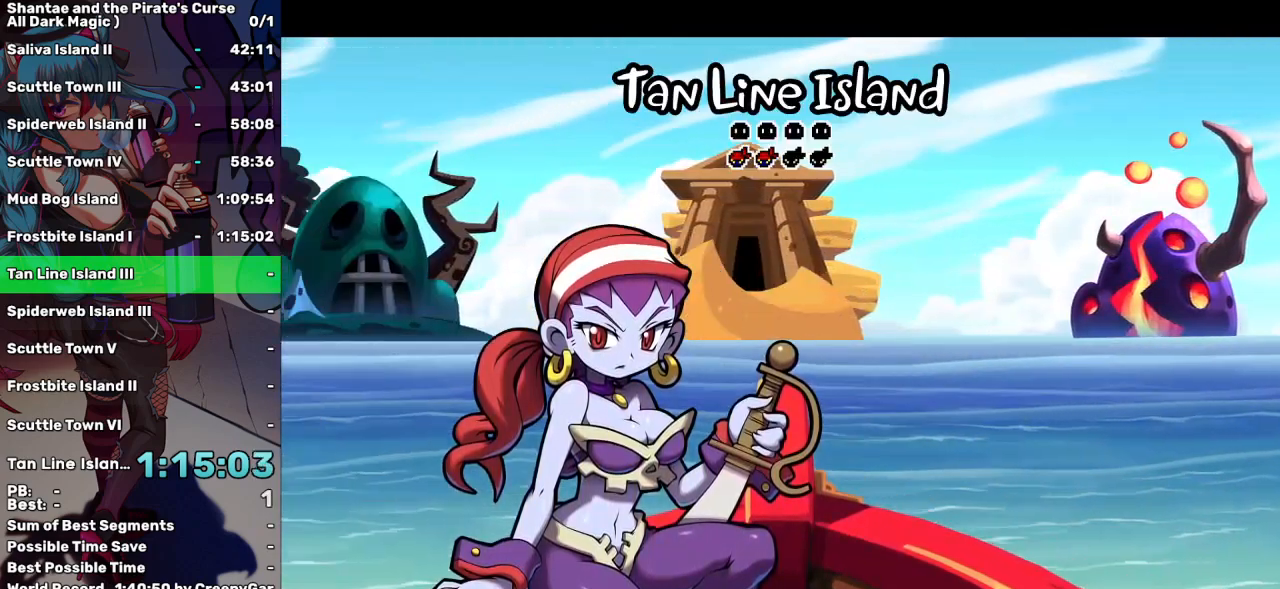
{"keys": ["right"], "events": [[33, "a", "down"], [83, "a", "up"], [167, "a", "down"], [217, "a", "up"], [317, "a", "down"], [400, "a", "up"], [450, "right", "down"]]}
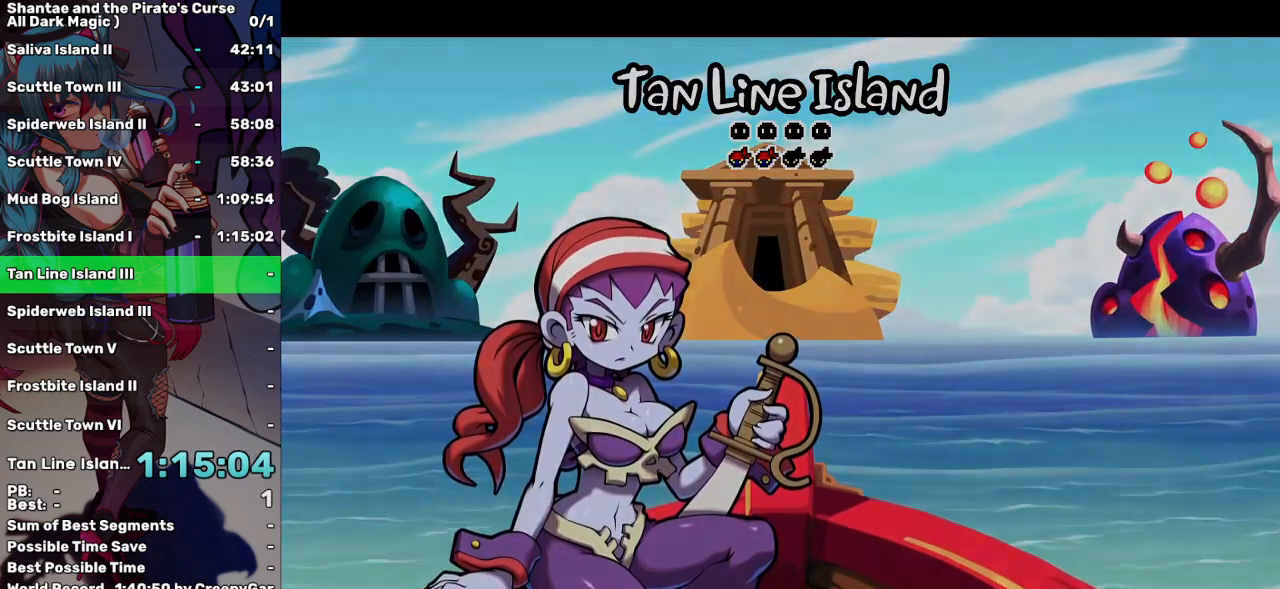
{"keys": ["right"], "events": []}
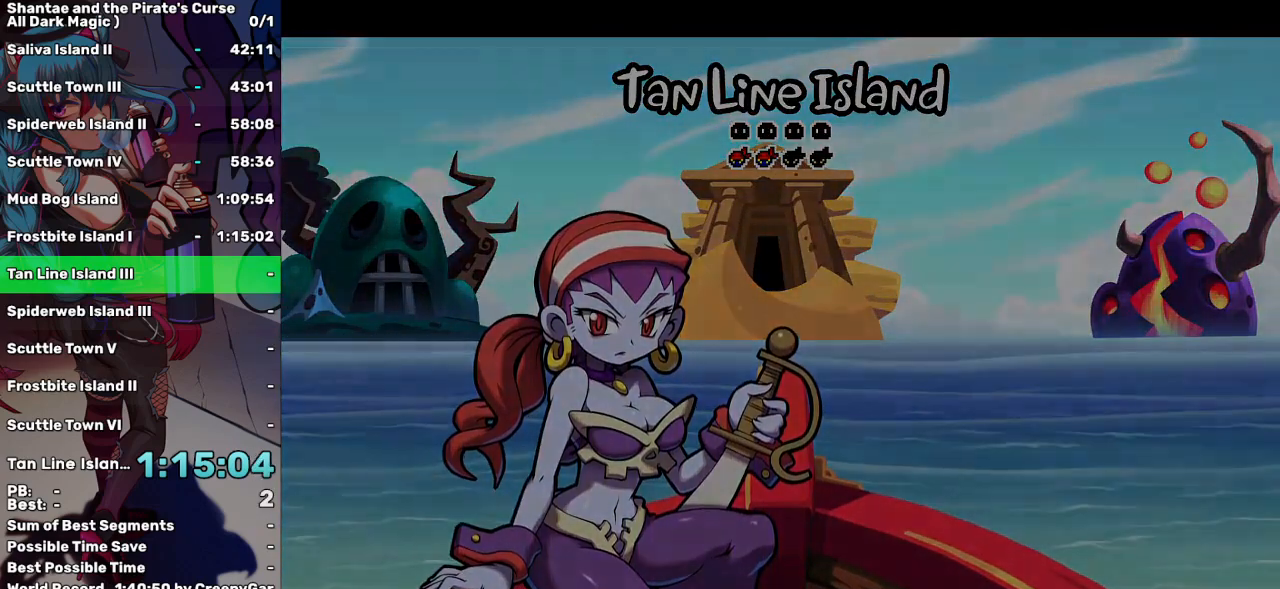
{"keys": ["right"], "events": []}
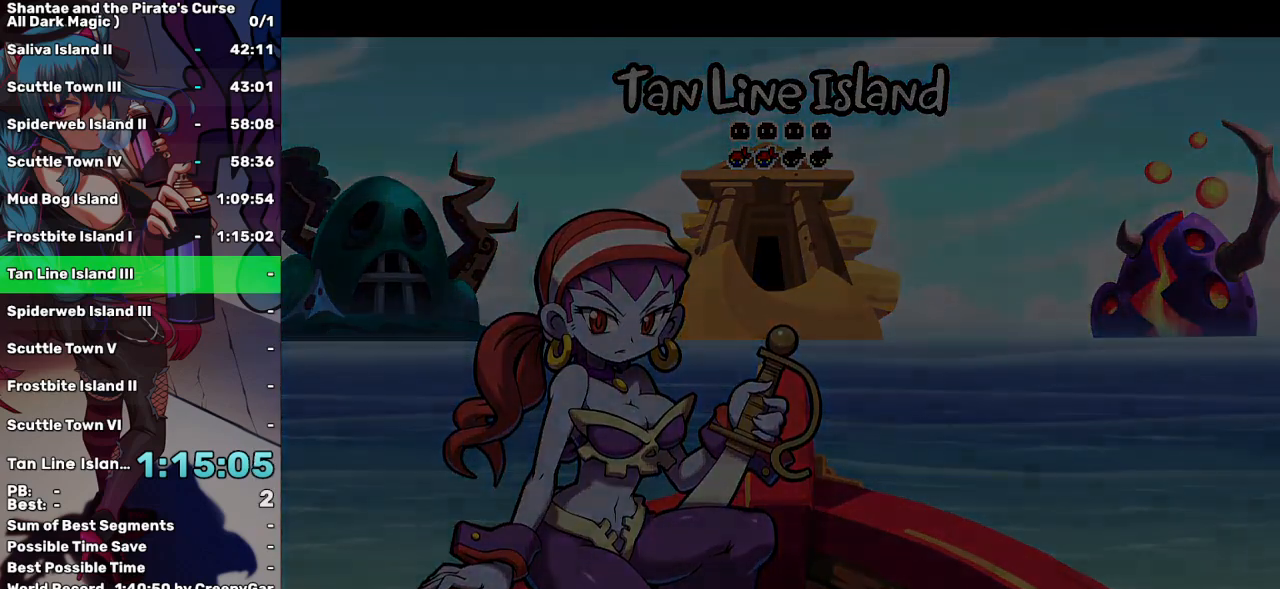
{"keys": ["right"], "events": []}
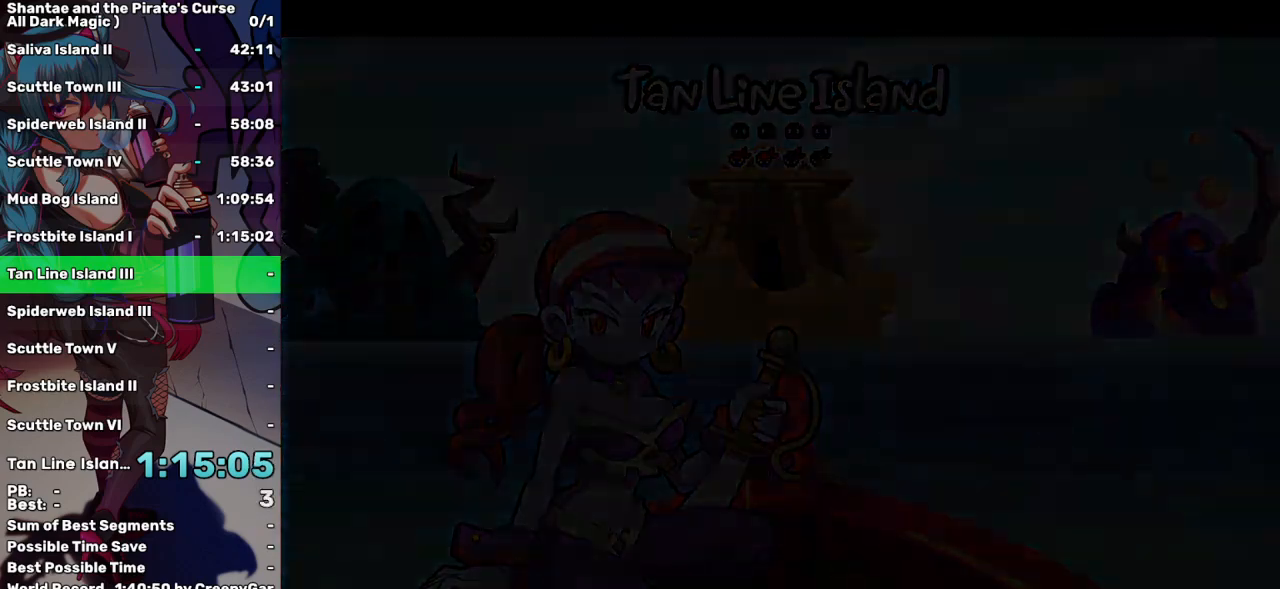
{"keys": ["right"], "events": []}
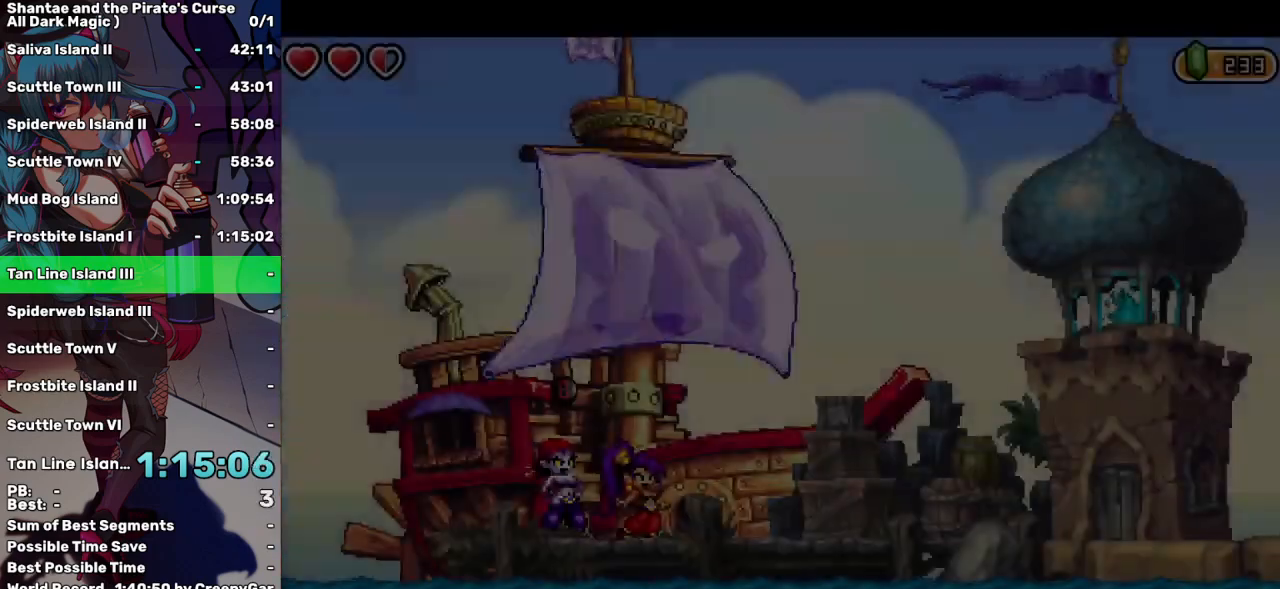
{"keys": ["left", "right"], "events": [[483, "left", "down"]]}
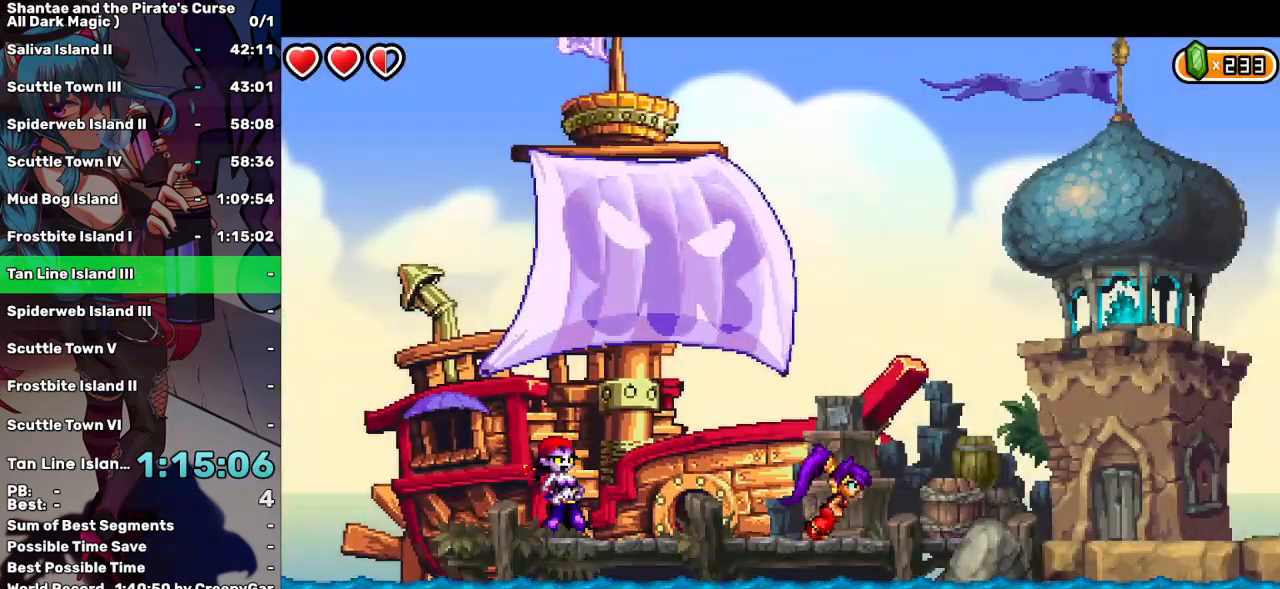
{"keys": ["left"], "events": [[33, "right", "up"], [267, "right", "down"], [350, "right", "up"]]}
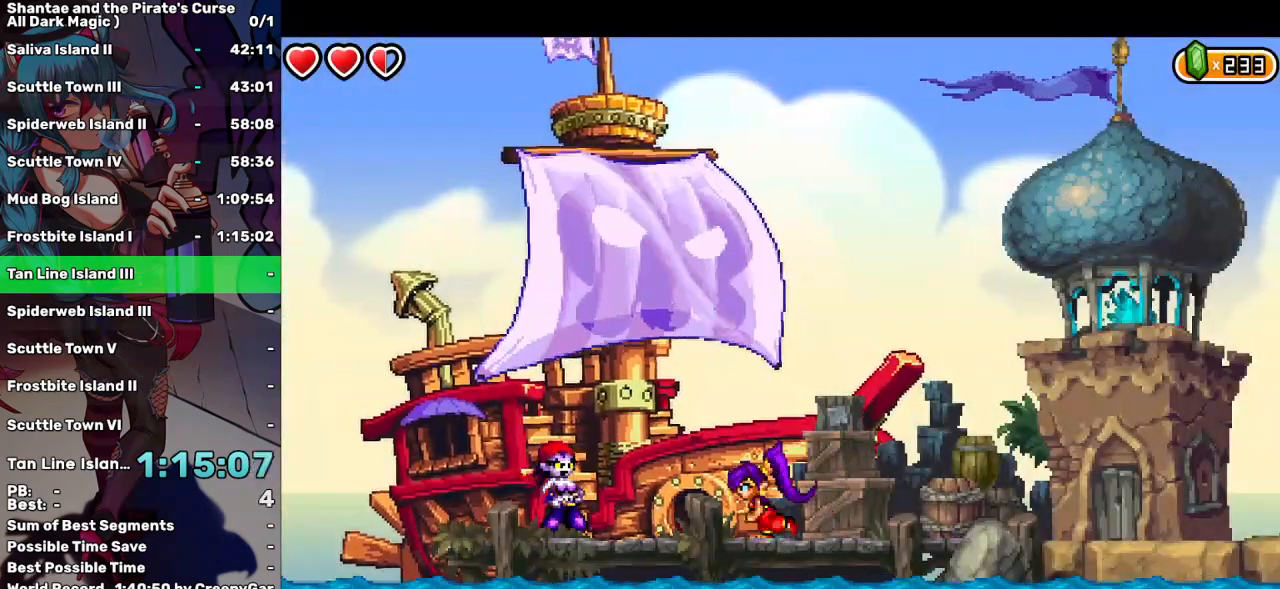
{"keys": ["left", "right"], "events": [[50, "right", "down"], [183, "right", "up"], [317, "right", "down"]]}
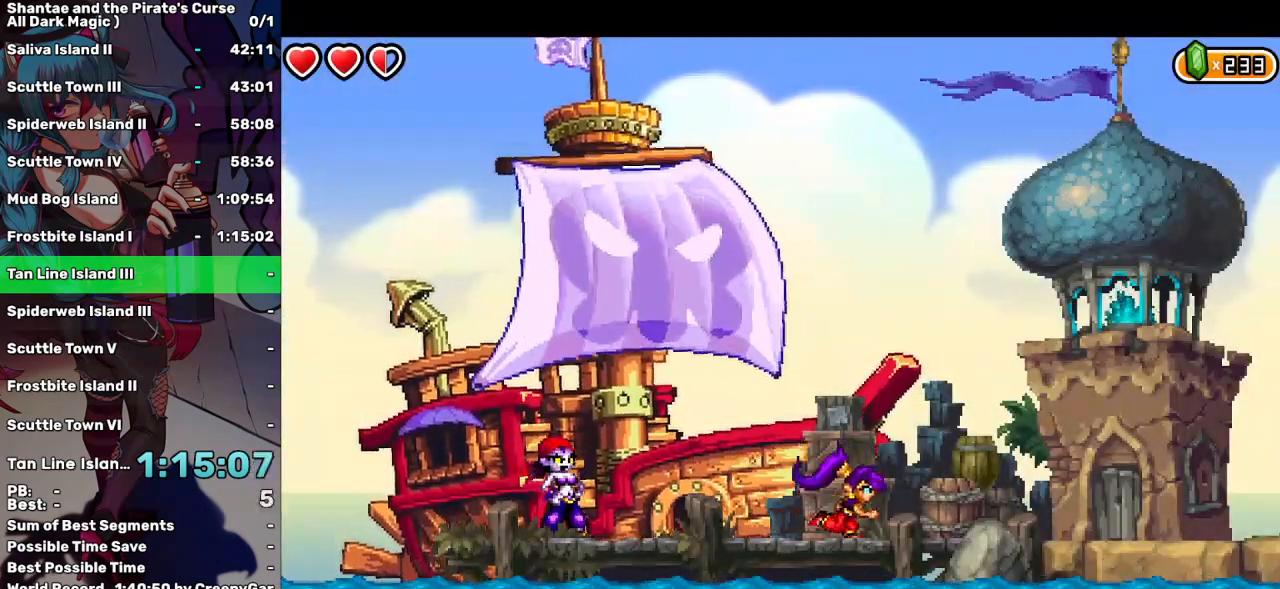
{"keys": ["left", "right"], "events": []}
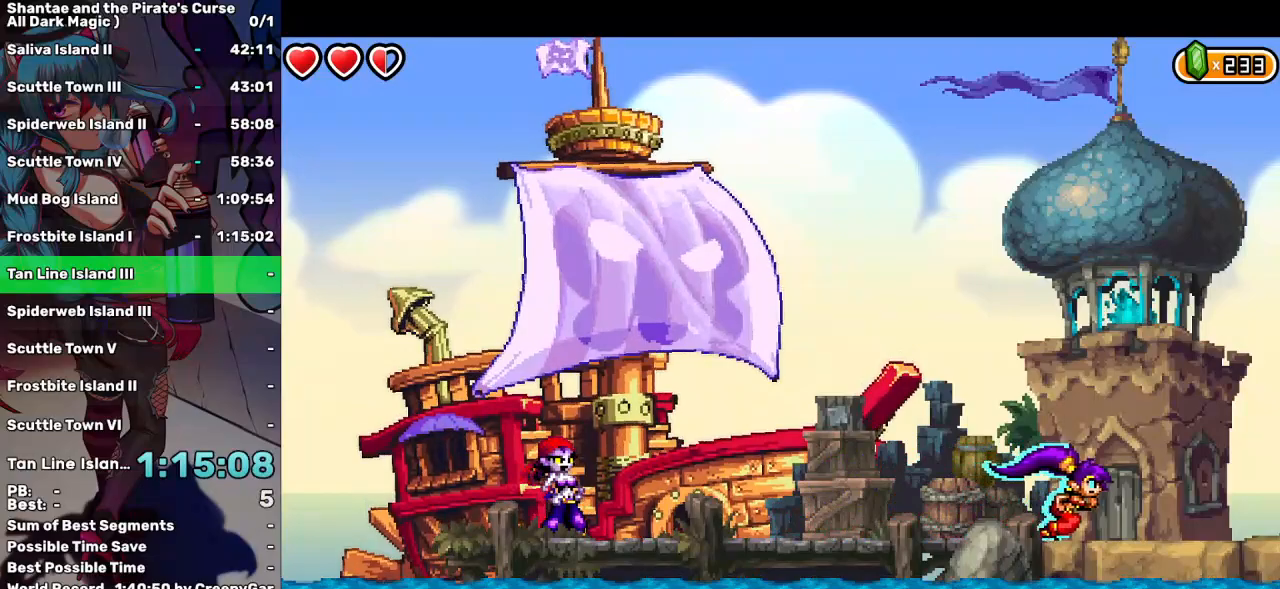
{"keys": ["right"], "events": [[83, "d", "down"], [117, "left", "up"], [167, "d", "up"]]}
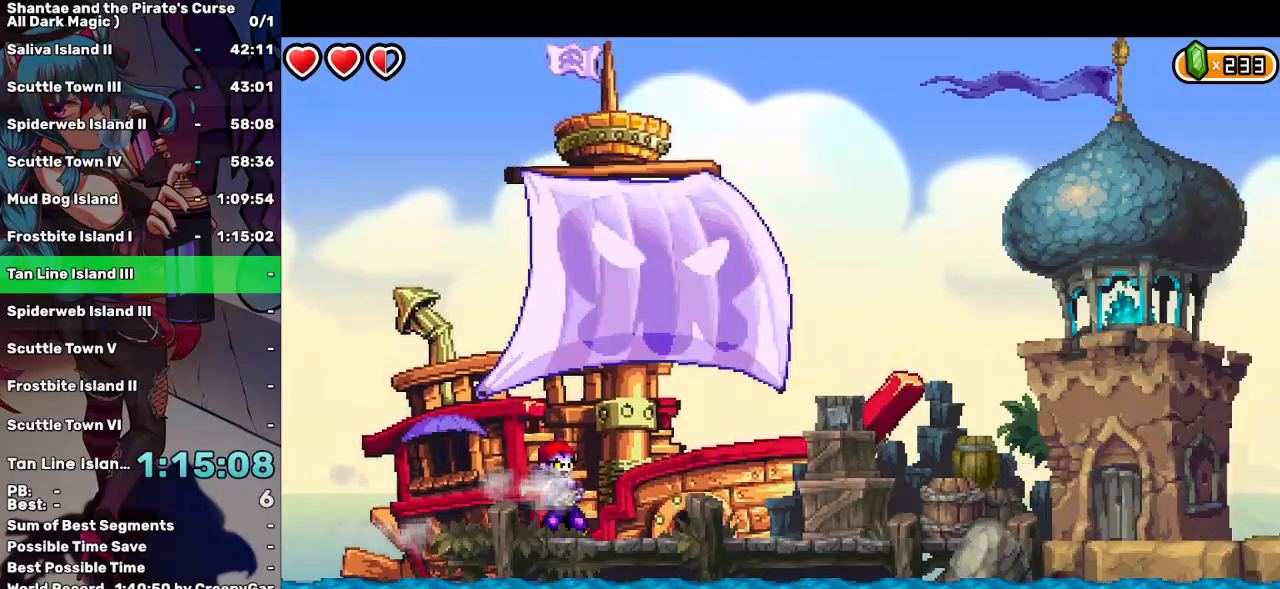
{"keys": ["right"], "events": []}
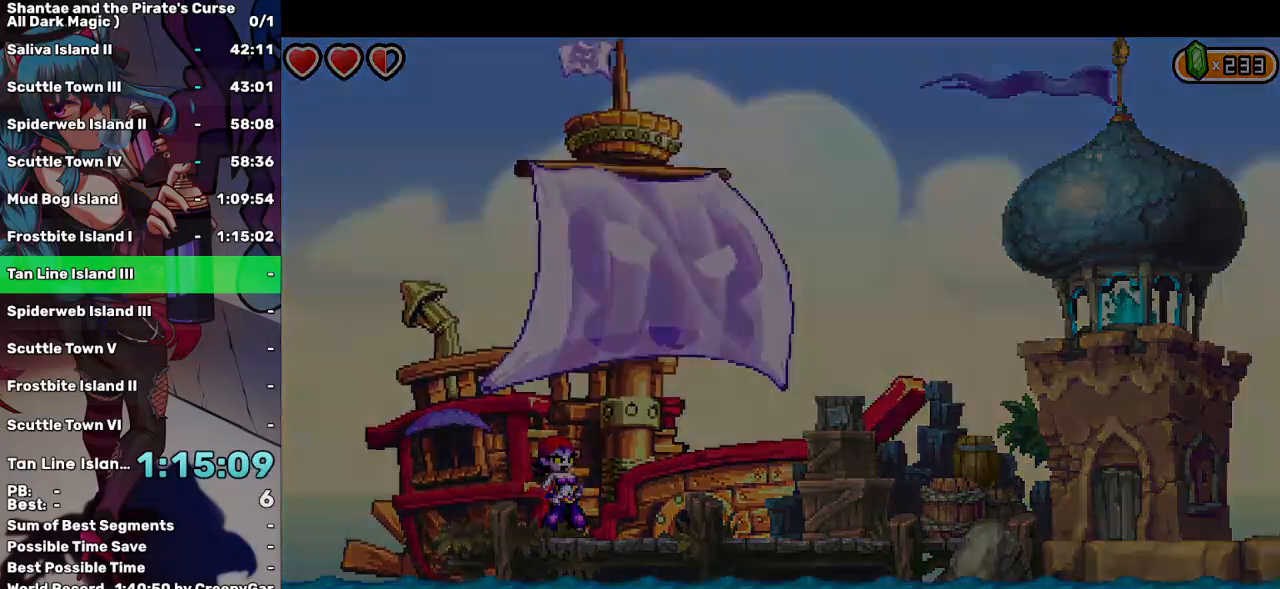
{"keys": ["right"], "events": []}
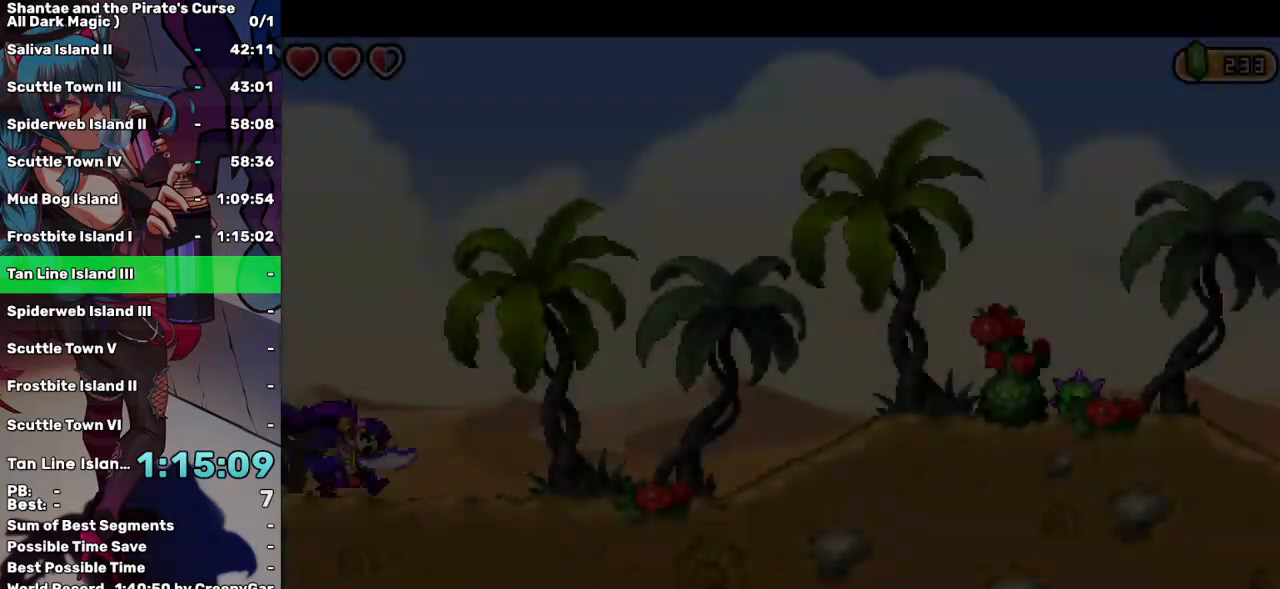
{"keys": ["right", "up"], "events": [[300, "up", "down"]]}
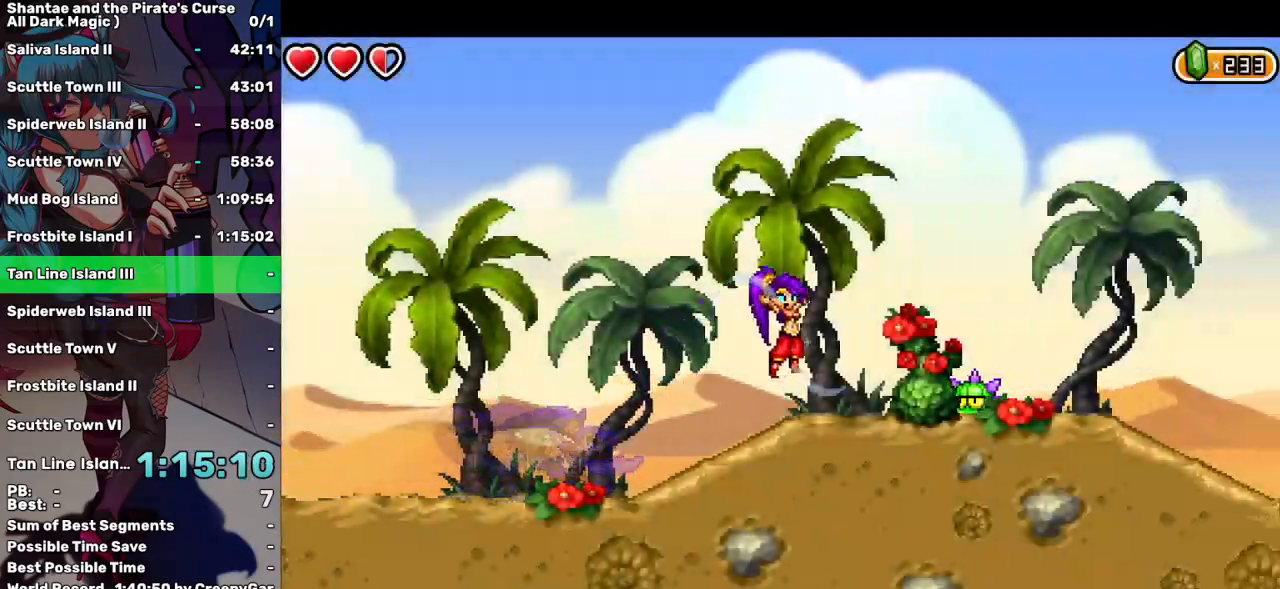
{"keys": ["right"], "events": [[100, "up", "up"]]}
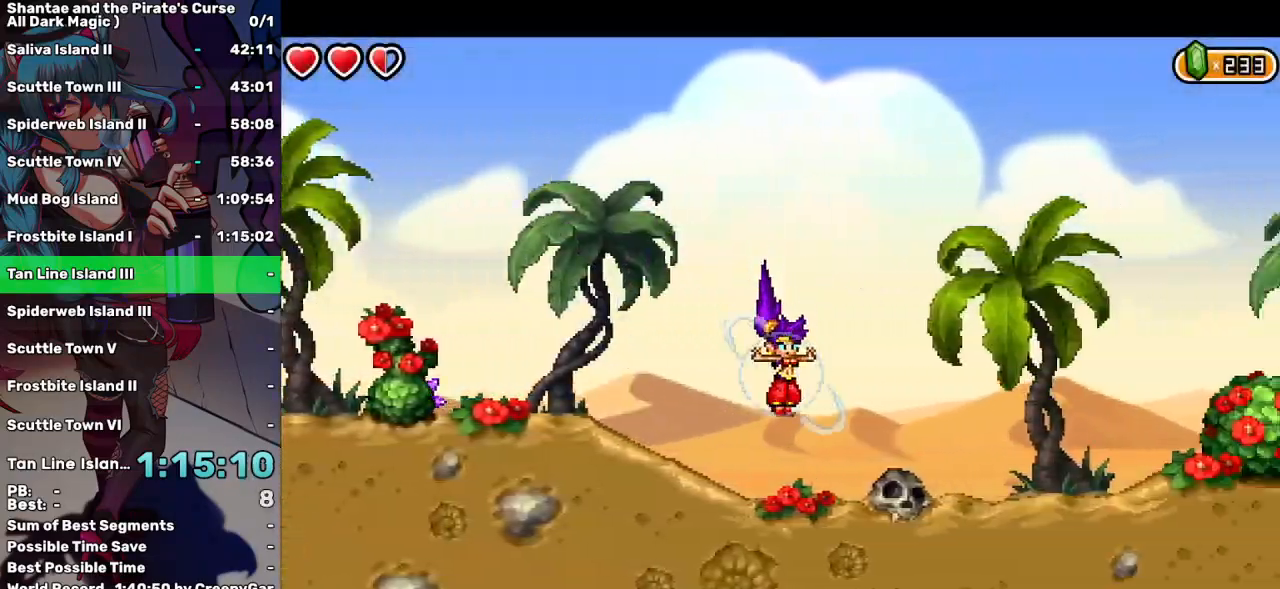
{"keys": ["right"], "events": []}
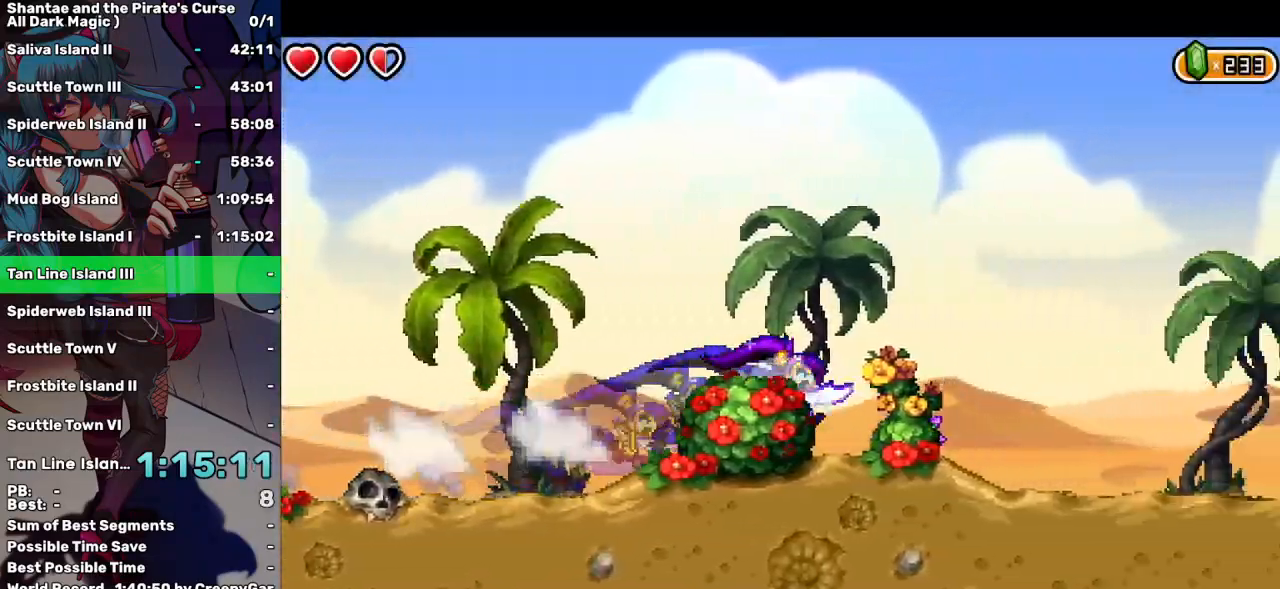
{"keys": ["right"], "events": []}
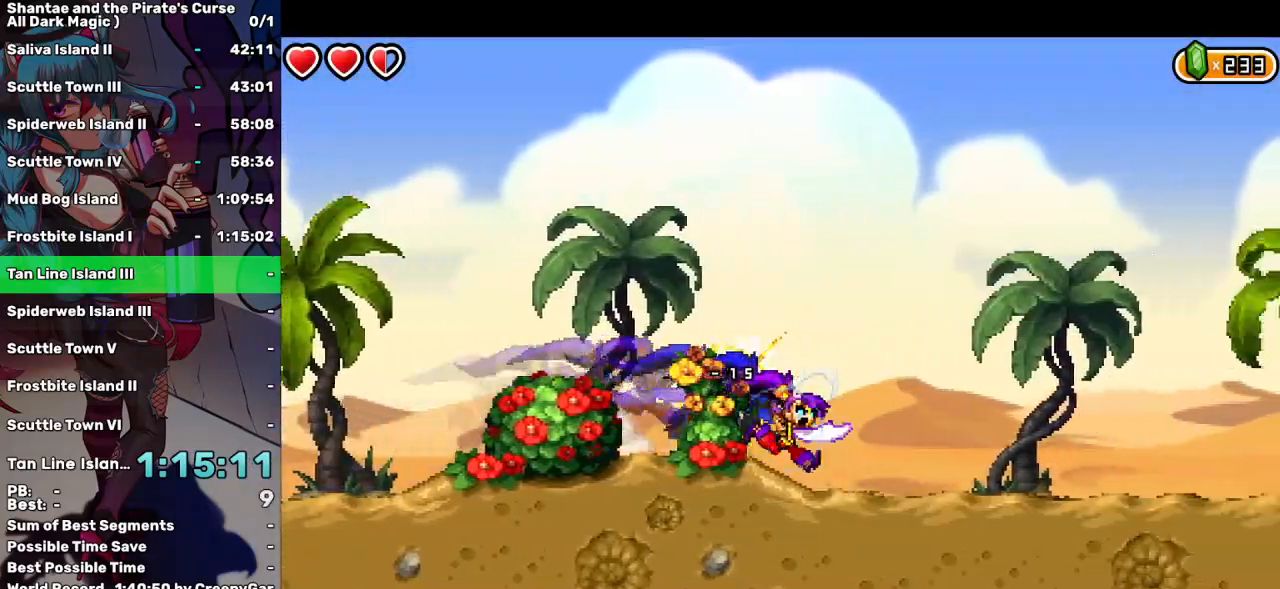
{"keys": ["right"], "events": []}
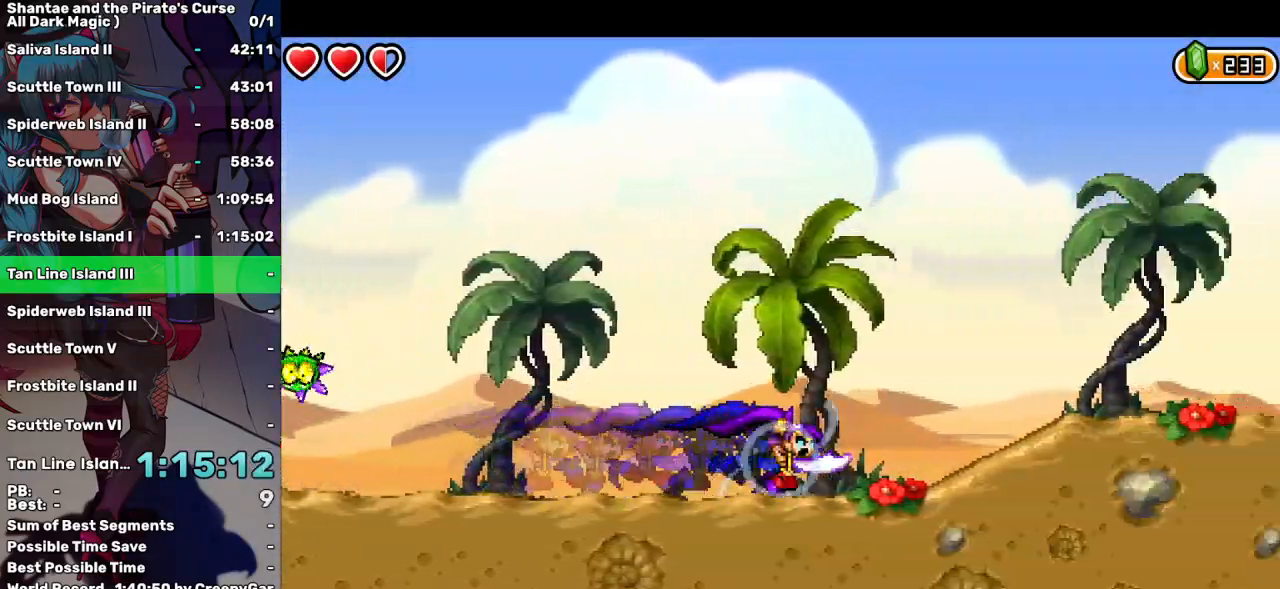
{"keys": ["right"], "events": []}
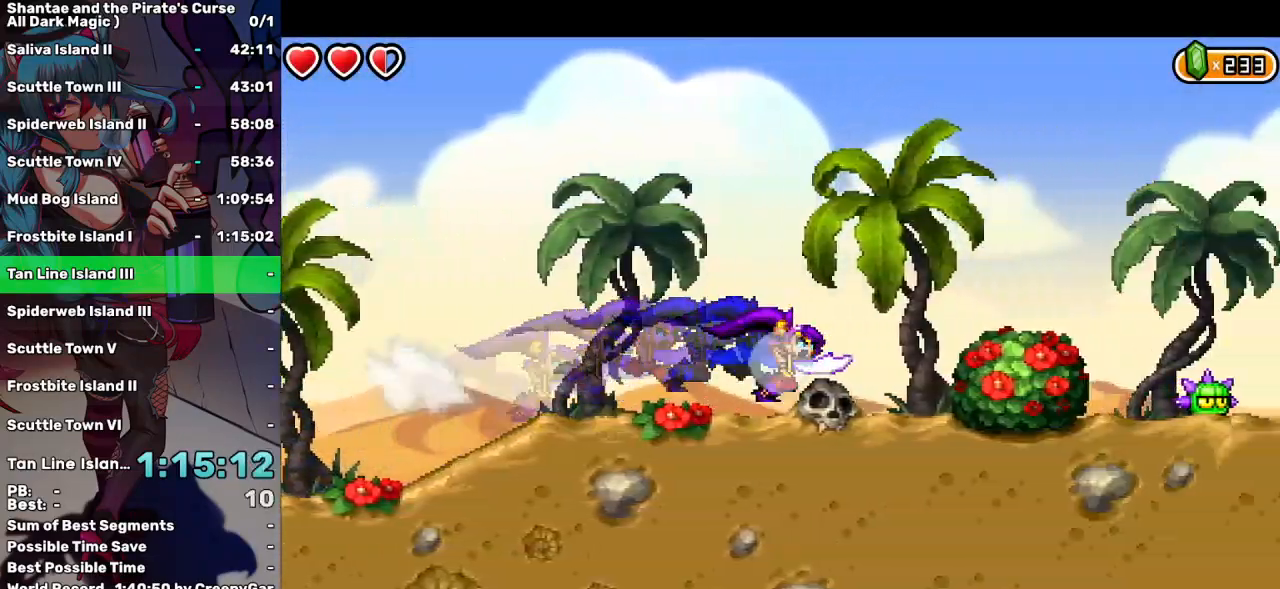
{"keys": ["right"], "events": []}
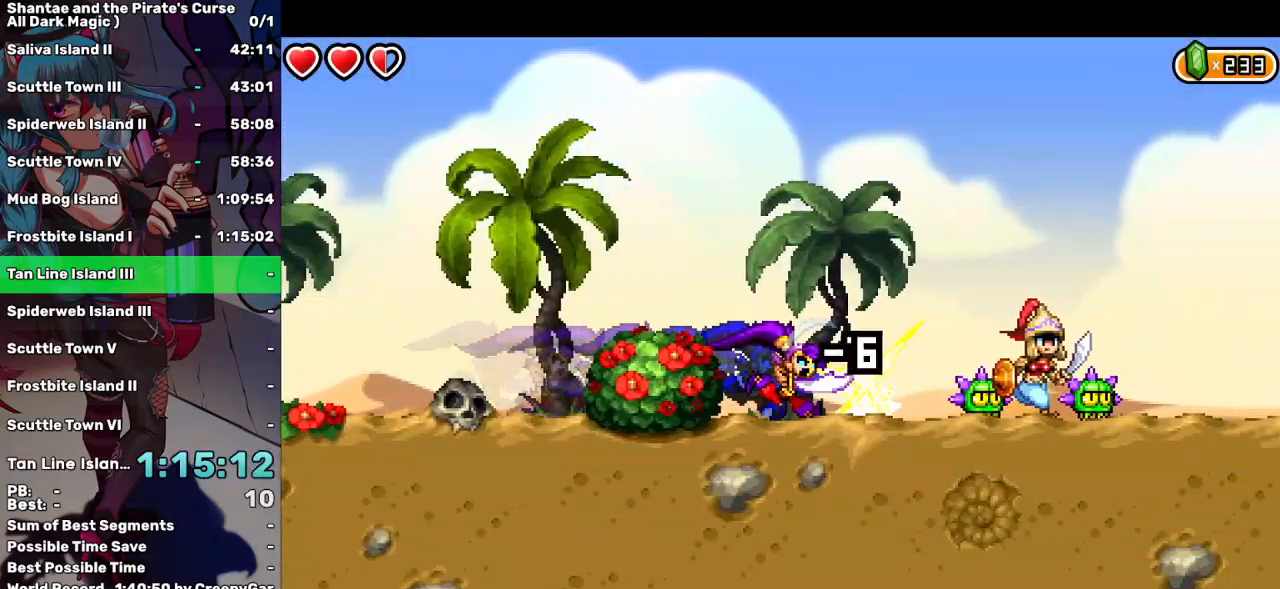
{"keys": ["right"], "events": []}
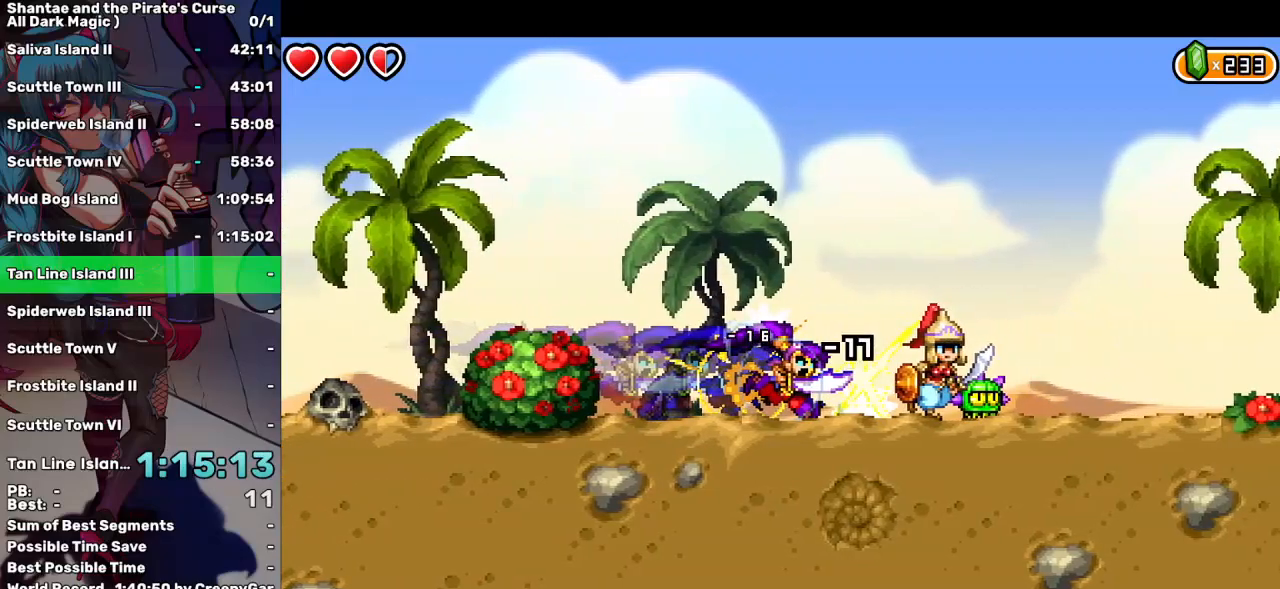
{"keys": ["right"], "events": []}
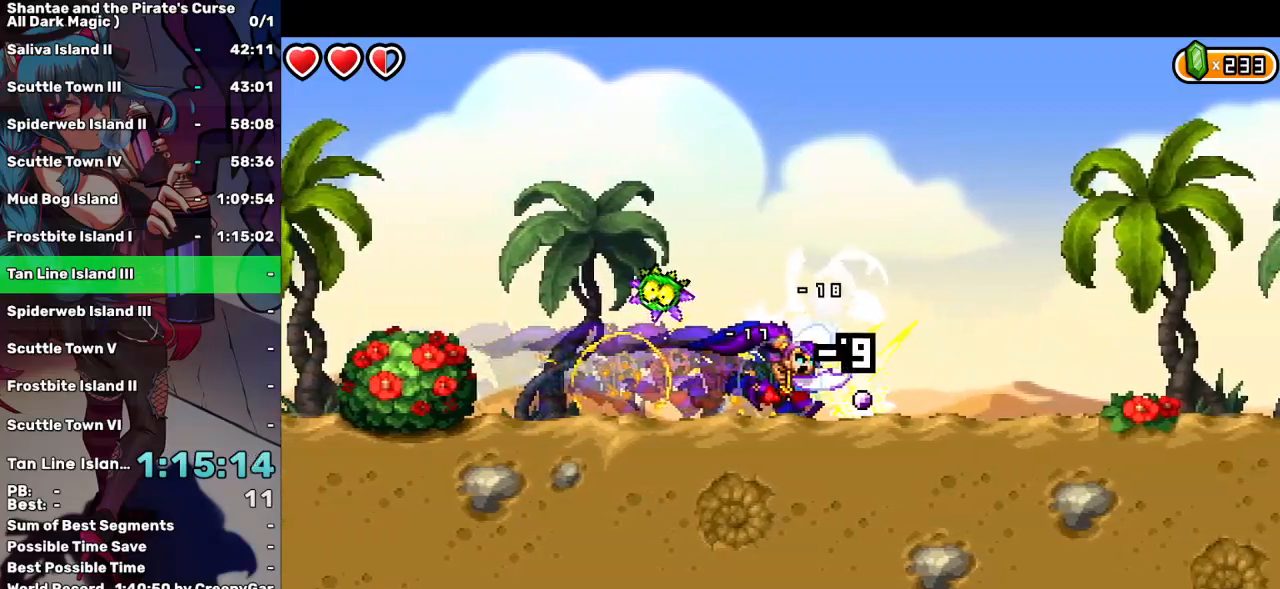
{"keys": ["right"], "events": []}
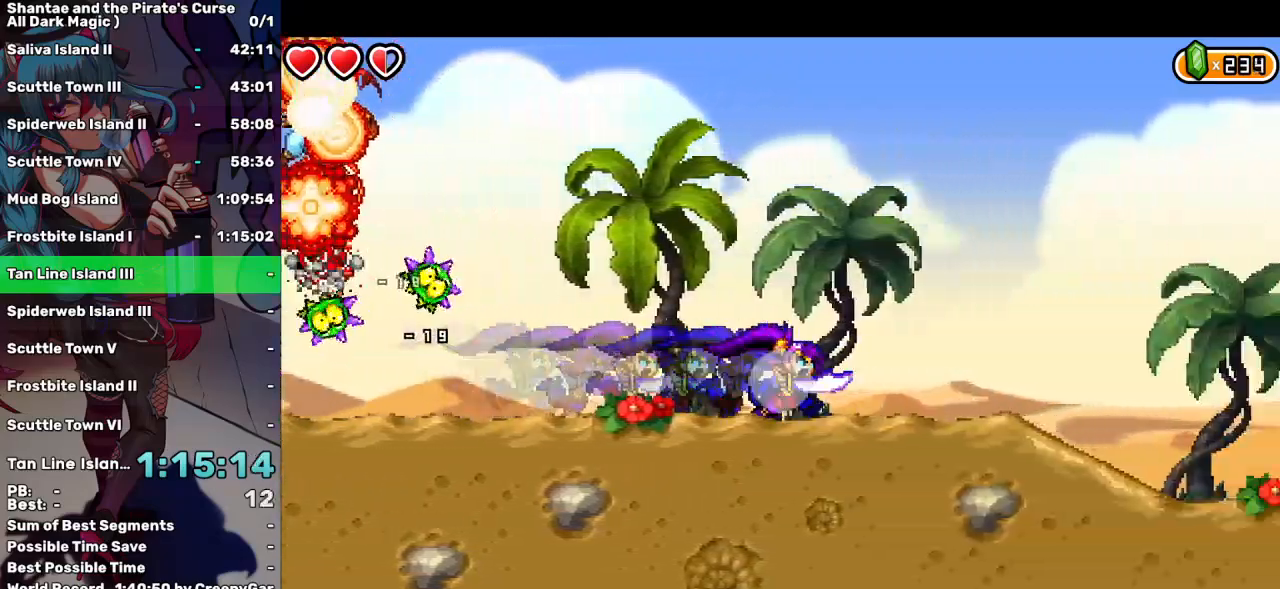
{"keys": ["right"], "events": []}
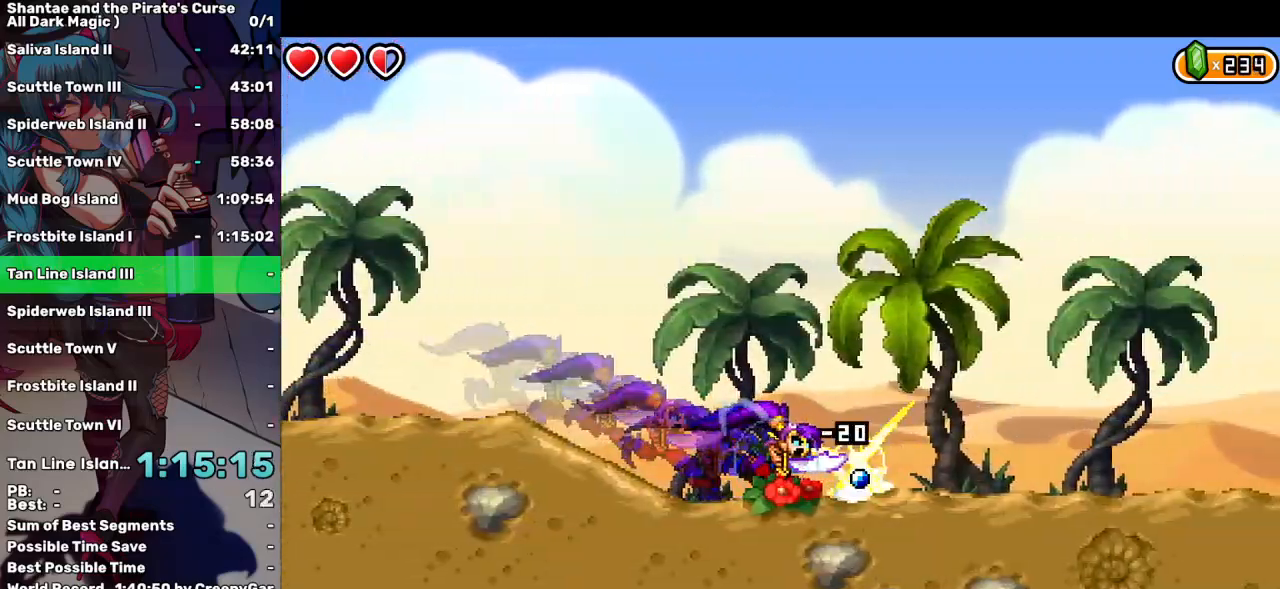
{"keys": ["right"], "events": []}
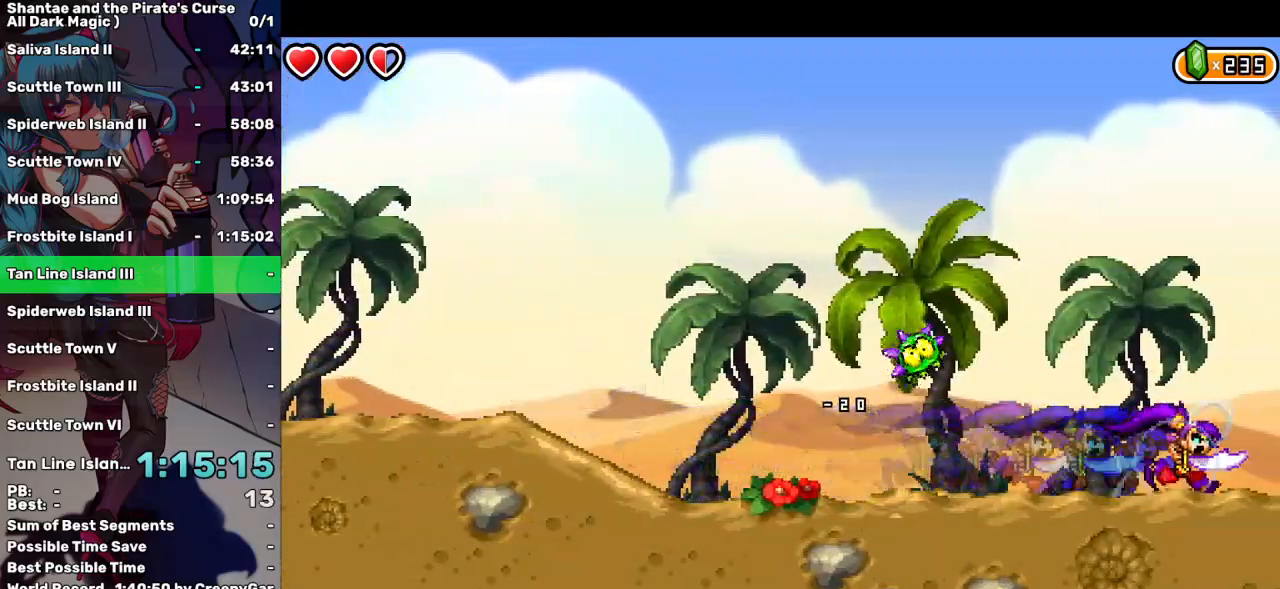
{"keys": ["right"], "events": []}
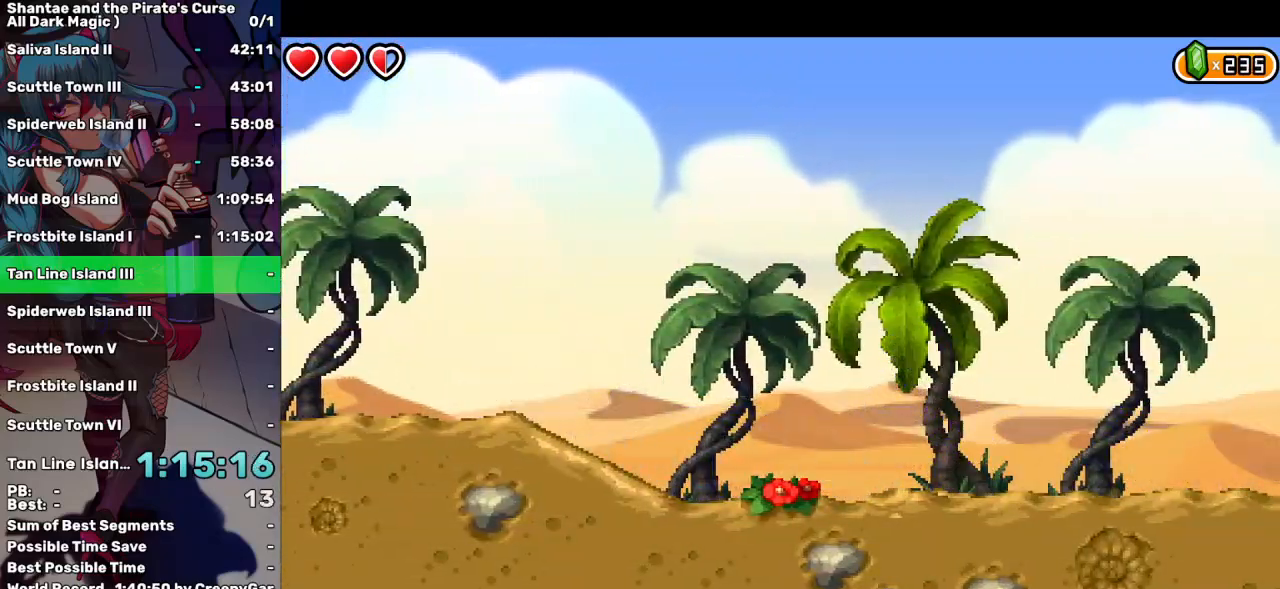
{"keys": ["right"], "events": []}